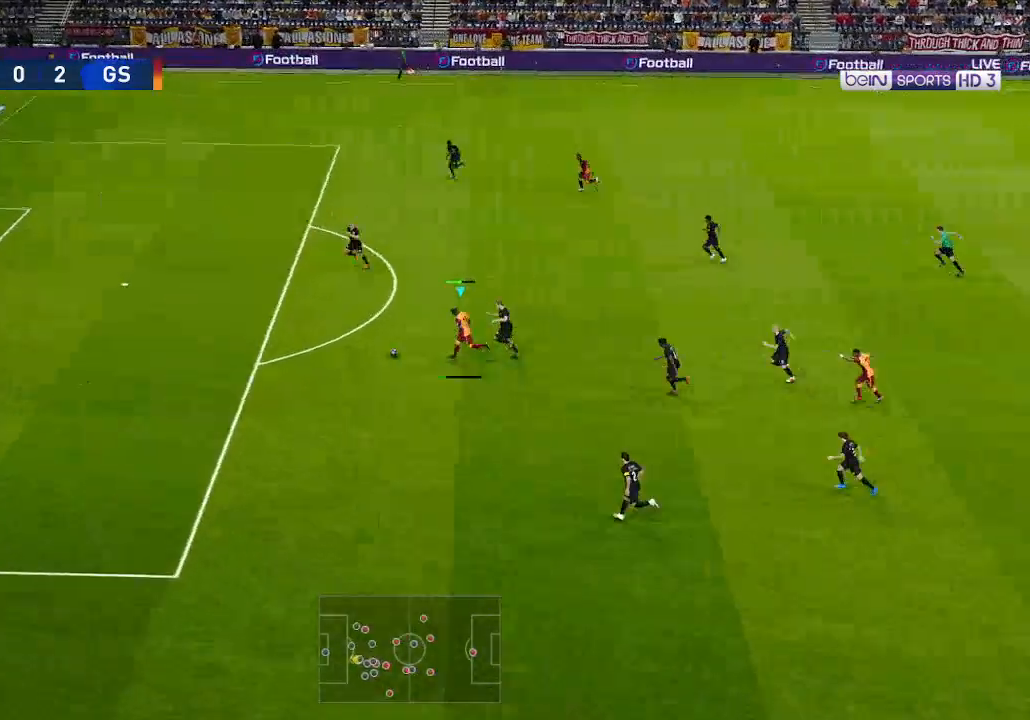
Gameplay with a controller (Xbox layout); each line is a JSON object with the inputs held at the frame after it. "events" lists button and stick changes between this image and that frame as [ms after this image, input, new state], when the widget could be followed in between.
{"buttons": ["R1", "DPAD_UP", "DPAD_LEFT"], "left_stick": "center", "right_stick": "center", "events": [[67, "X", "up"]]}
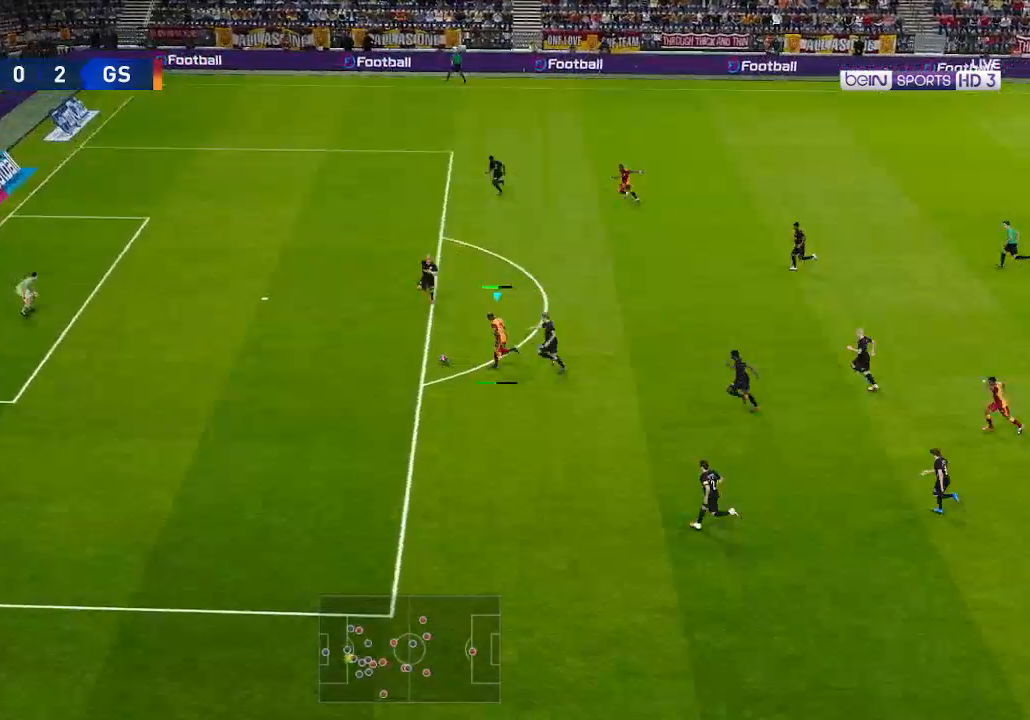
{"buttons": ["R1", "DPAD_UP", "DPAD_LEFT"], "left_stick": "center", "right_stick": "center", "events": []}
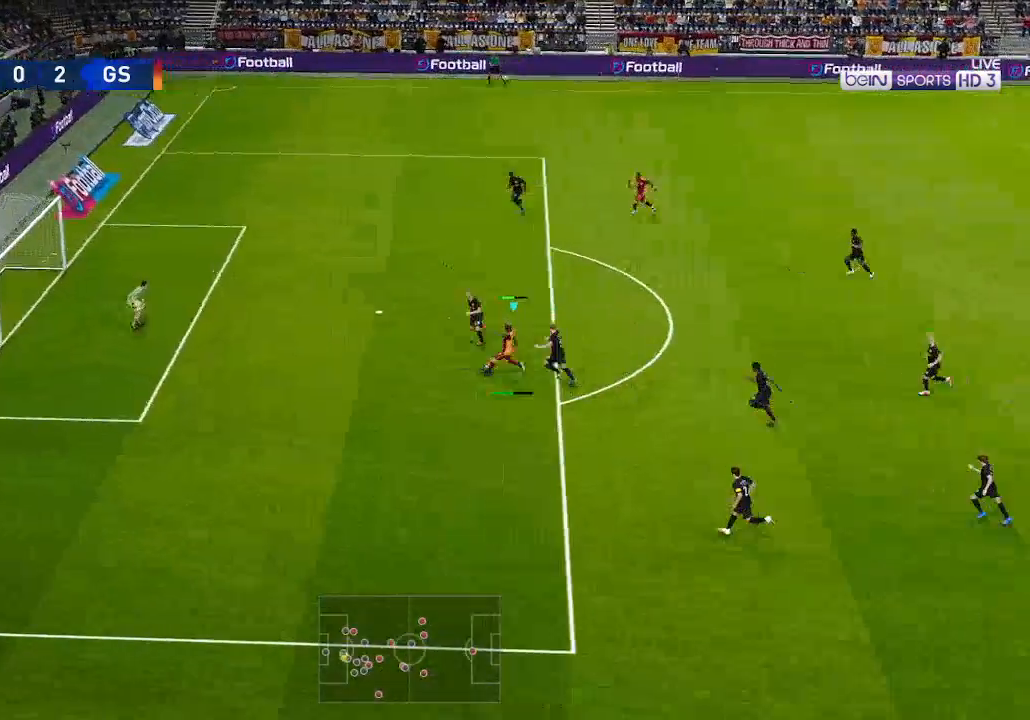
{"buttons": ["R1", "DPAD_LEFT"], "left_stick": "center", "right_stick": "center", "events": [[233, "DPAD_UP", "up"]]}
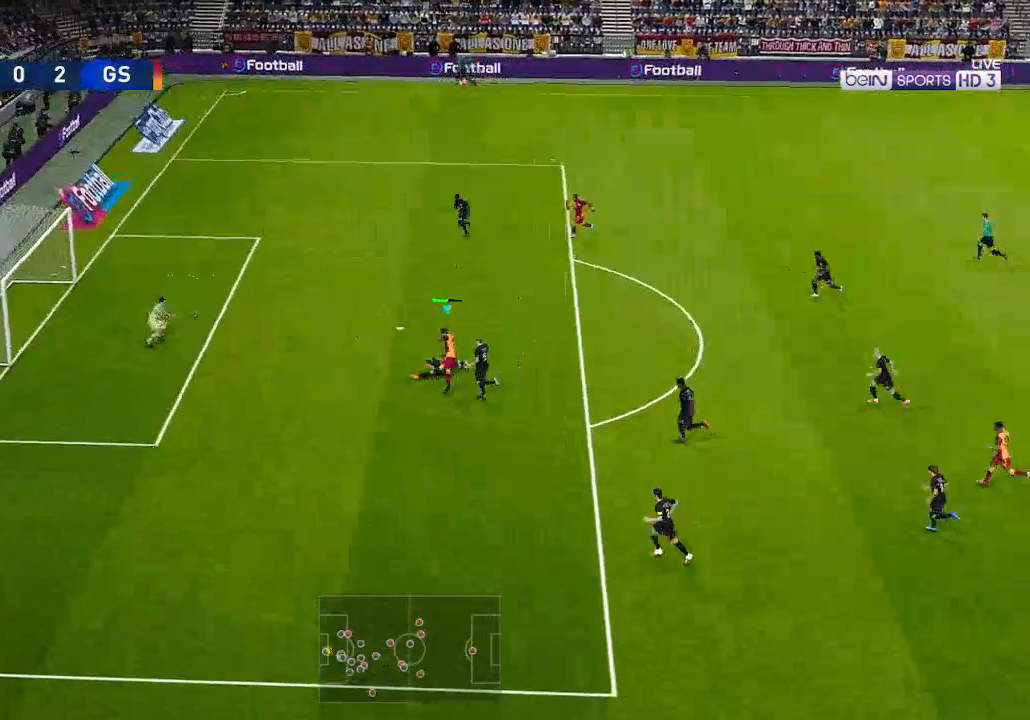
{"buttons": ["R1", "DPAD_LEFT"], "left_stick": "center", "right_stick": "center", "events": []}
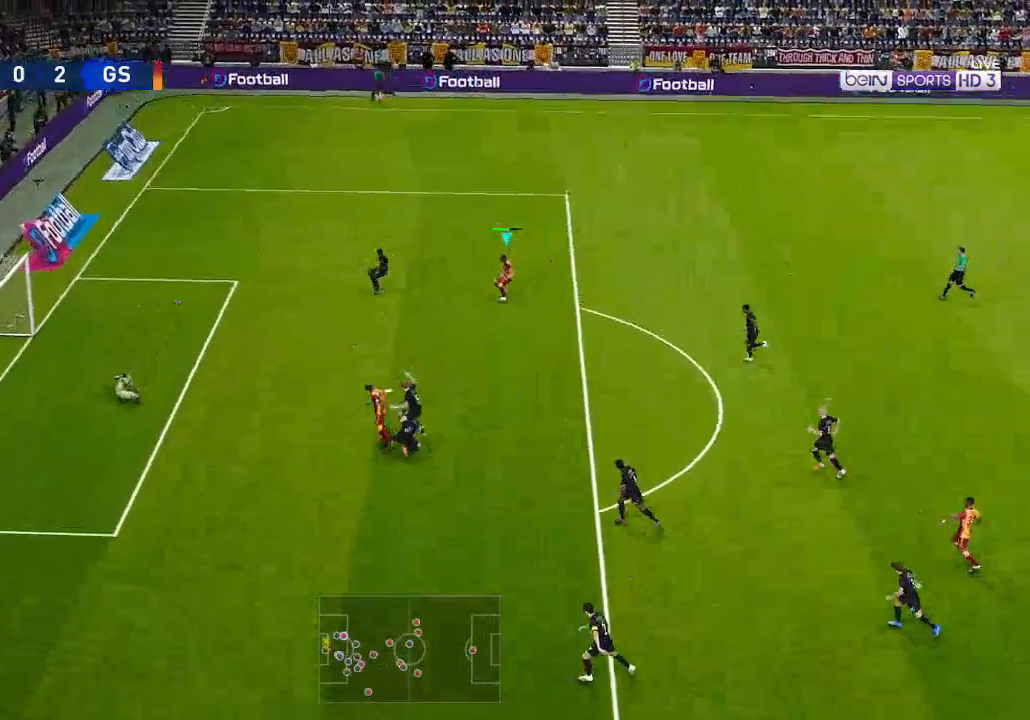
{"buttons": ["R1", "DPAD_UP", "DPAD_LEFT"], "left_stick": "center", "right_stick": "center", "events": [[33, "DPAD_UP", "down"], [100, "L1", "down"], [200, "L1", "up"]]}
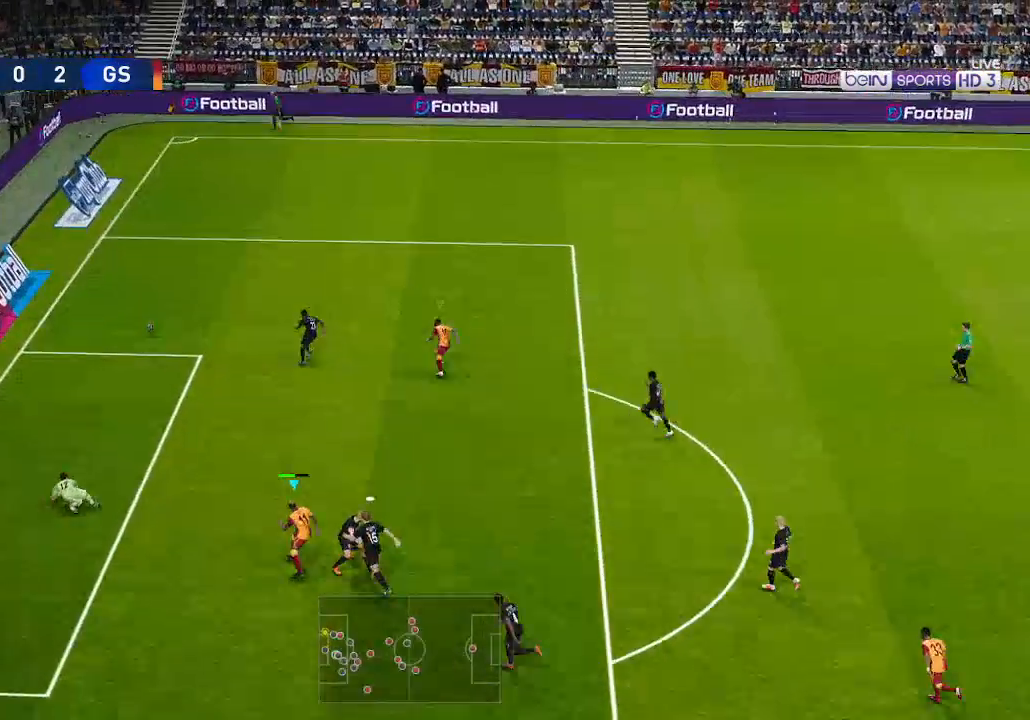
{"buttons": ["R1", "DPAD_UP", "DPAD_LEFT"], "left_stick": "center", "right_stick": "center", "events": [[67, "L1", "down"], [167, "L1", "up"]]}
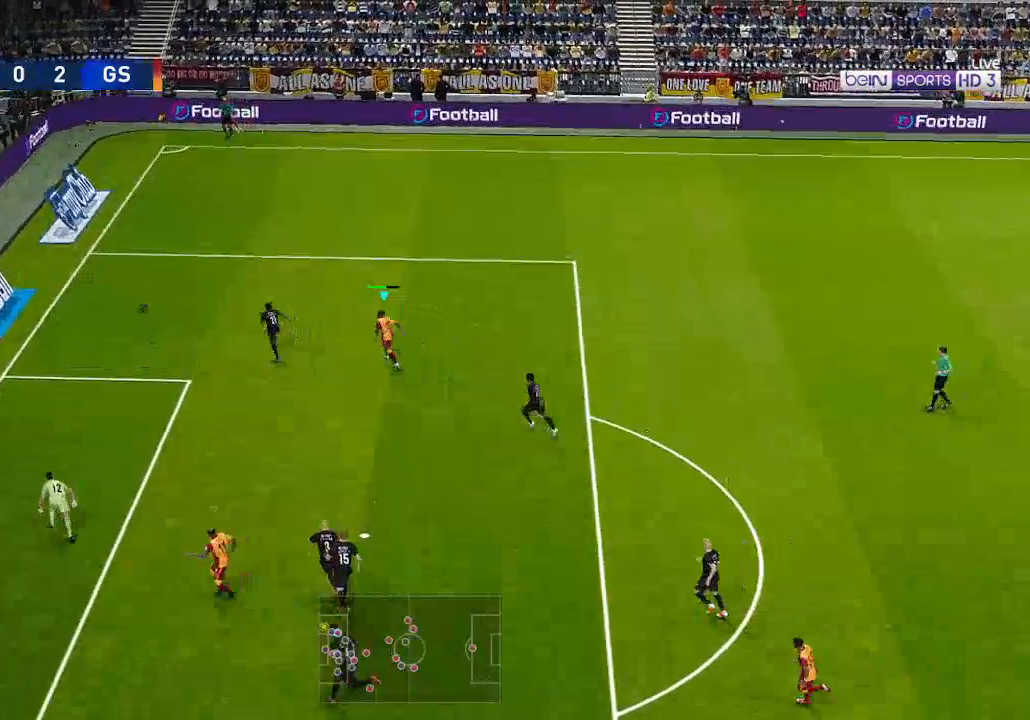
{"buttons": ["R1", "DPAD_UP"], "left_stick": "center", "right_stick": "center", "events": [[67, "DPAD_LEFT", "up"]]}
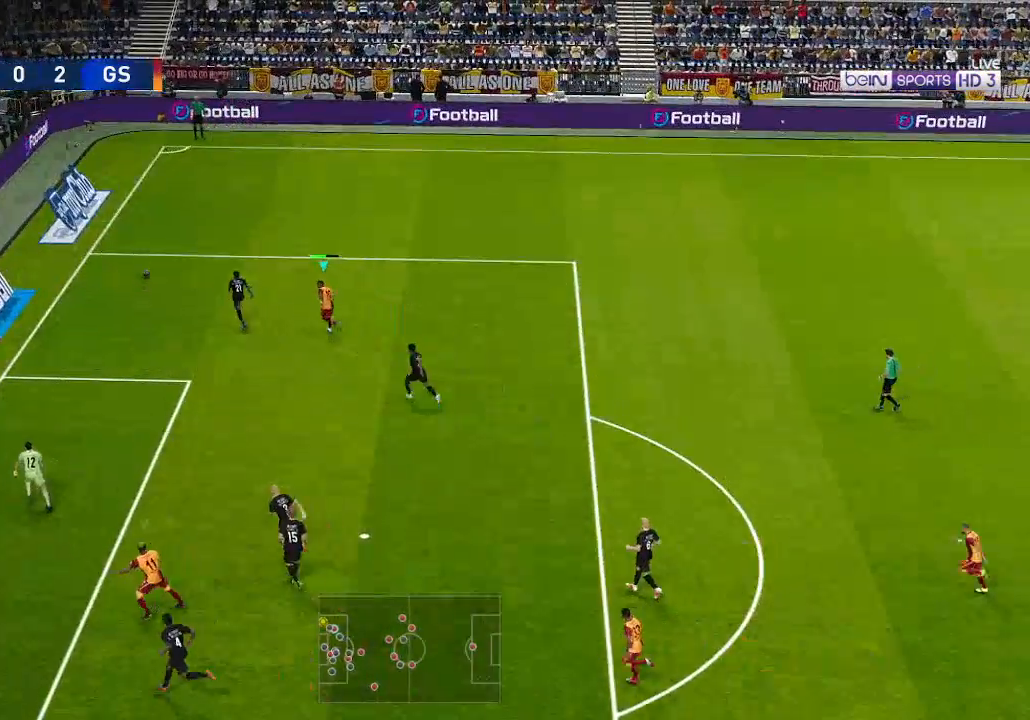
{"buttons": ["R1", "DPAD_UP"], "left_stick": "center", "right_stick": "center", "events": []}
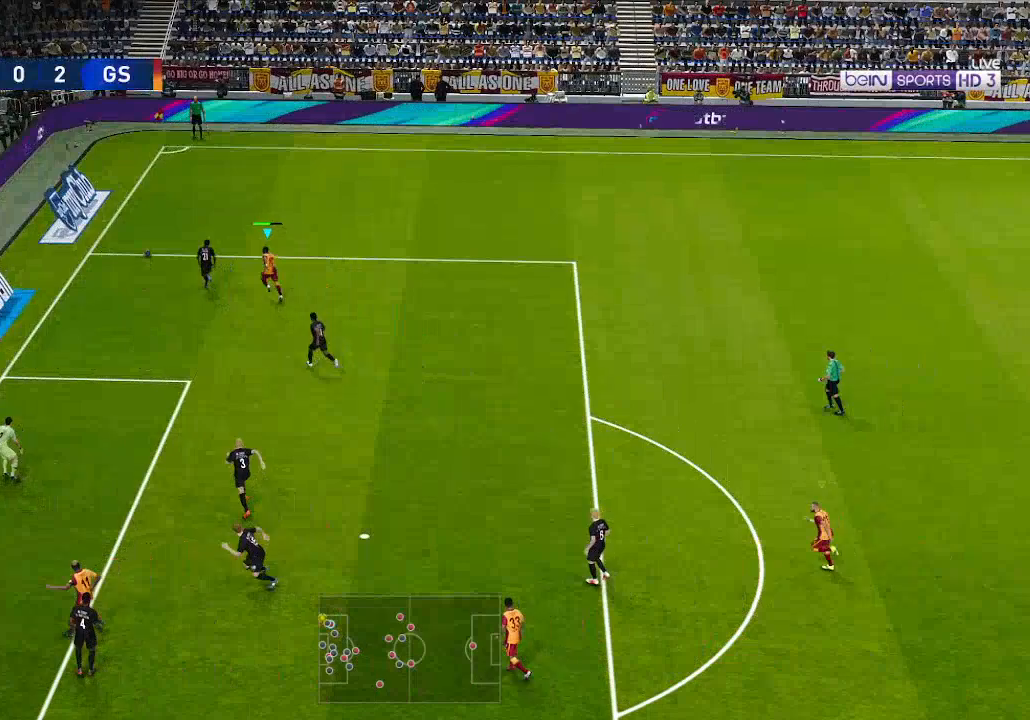
{"buttons": ["R1", "DPAD_UP"], "left_stick": "center", "right_stick": "center", "events": []}
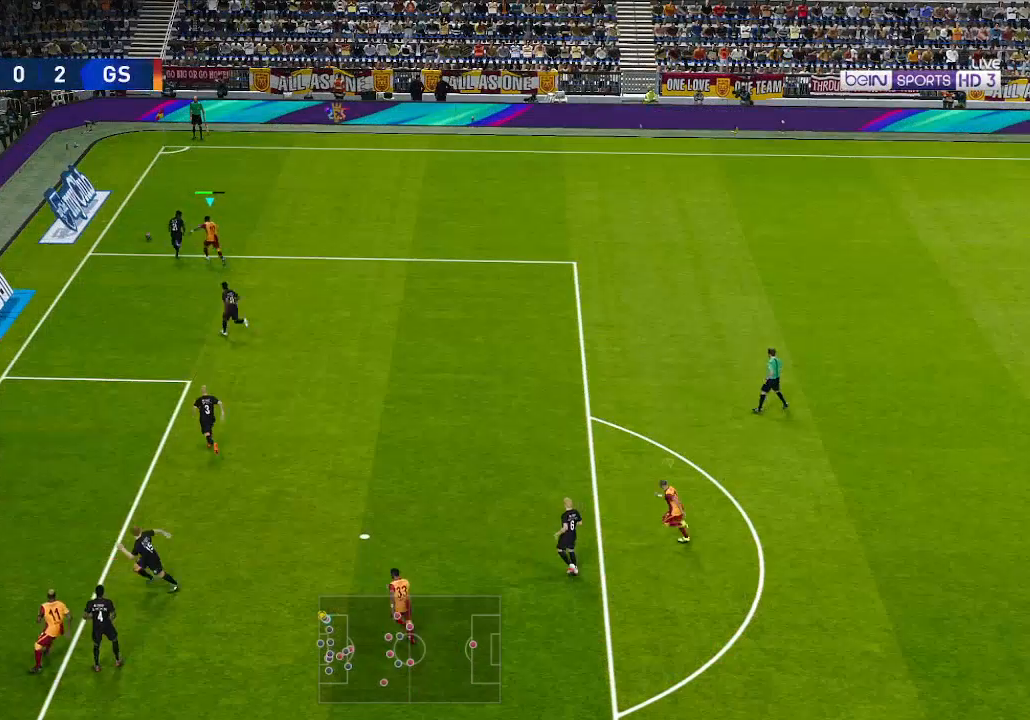
{"buttons": ["DPAD_UP", "DPAD_RIGHT"], "left_stick": "center", "right_stick": "center", "events": [[367, "DPAD_RIGHT", "down"], [467, "R1", "up"]]}
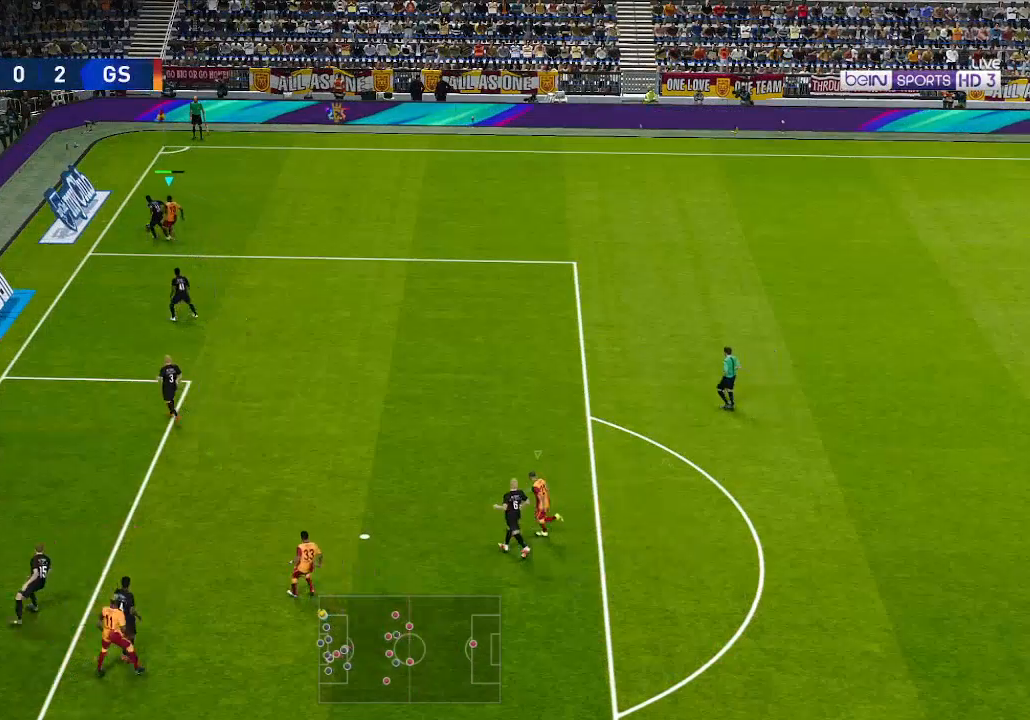
{"buttons": ["DPAD_DOWN", "DPAD_RIGHT"], "left_stick": "center", "right_stick": "center", "events": [[133, "DPAD_UP", "up"], [333, "DPAD_DOWN", "down"]]}
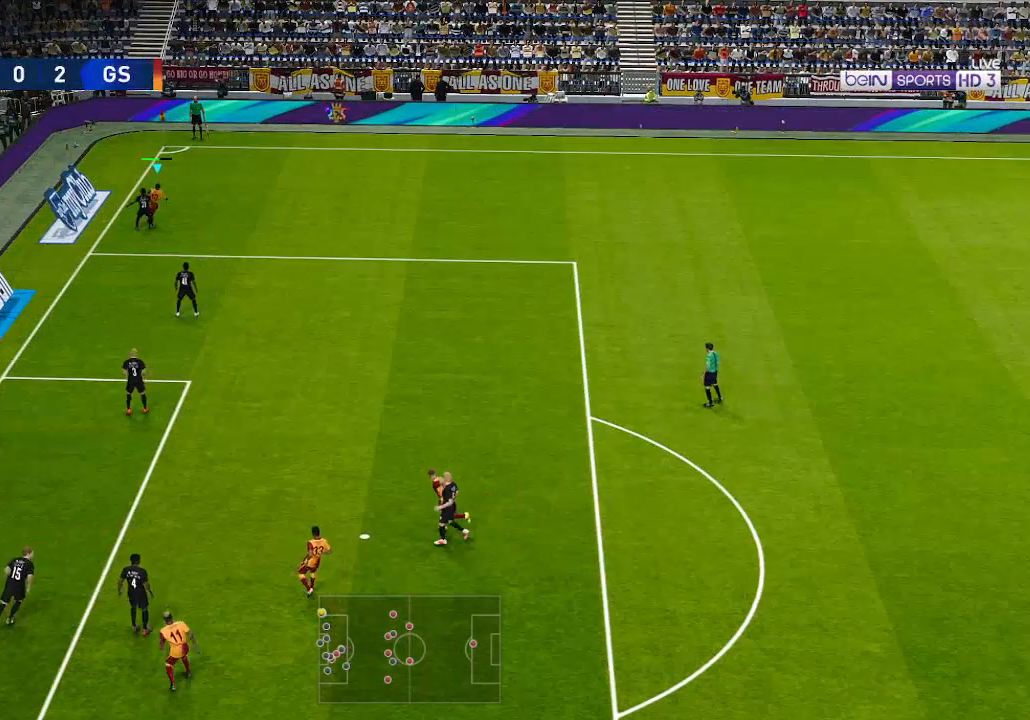
{"buttons": ["R1", "DPAD_RIGHT"], "left_stick": "center", "right_stick": "center", "events": [[433, "DPAD_DOWN", "up"], [467, "R1", "down"]]}
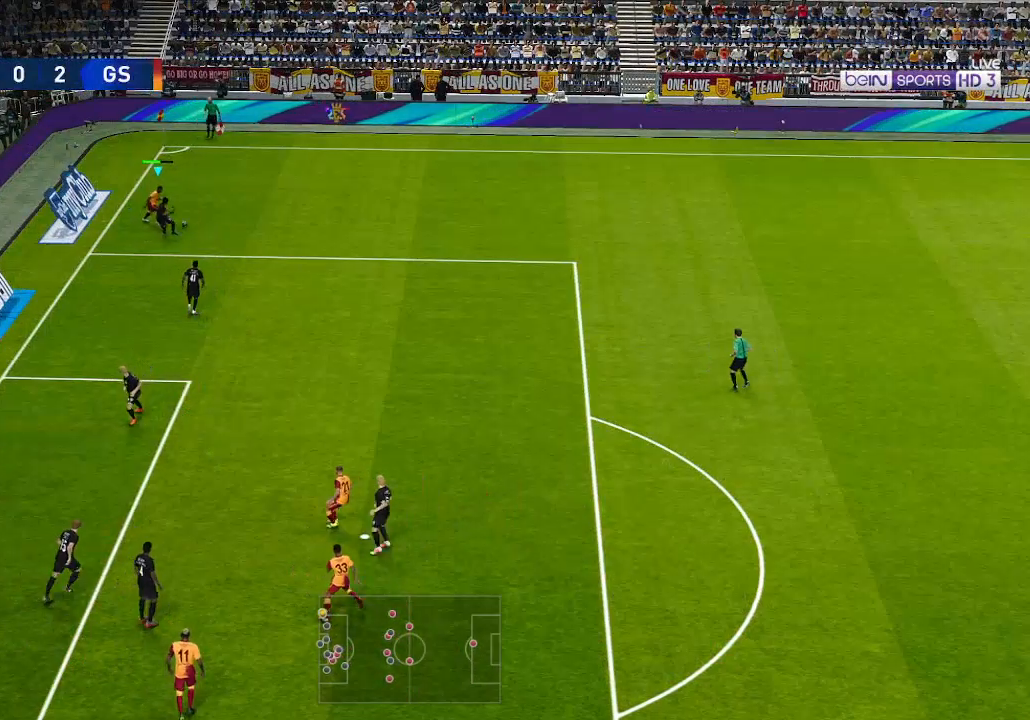
{"buttons": ["R1", "DPAD_RIGHT"], "left_stick": "center", "right_stick": "center", "events": []}
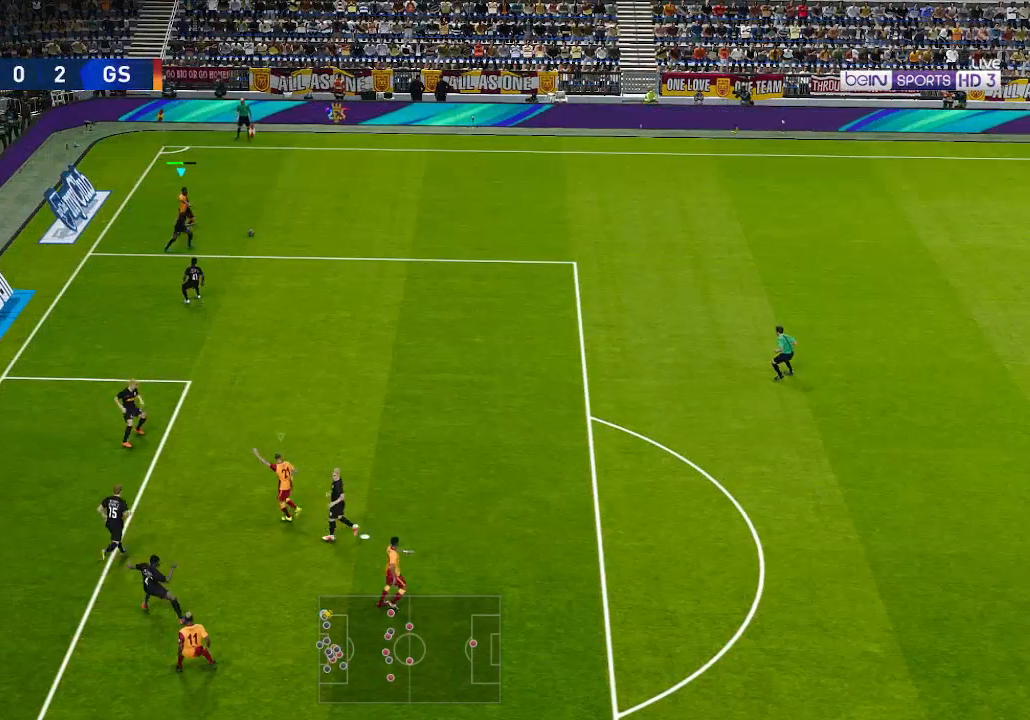
{"buttons": ["R1", "DPAD_RIGHT"], "left_stick": "center", "right_stick": "center", "events": []}
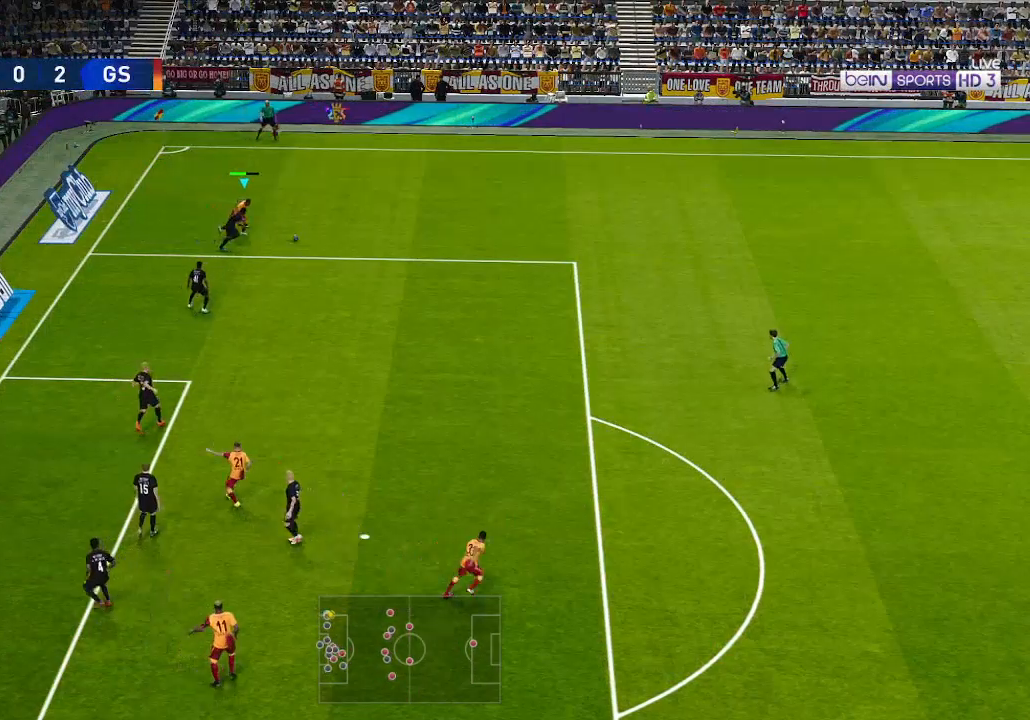
{"buttons": ["R1", "DPAD_RIGHT"], "left_stick": "center", "right_stick": "center", "events": []}
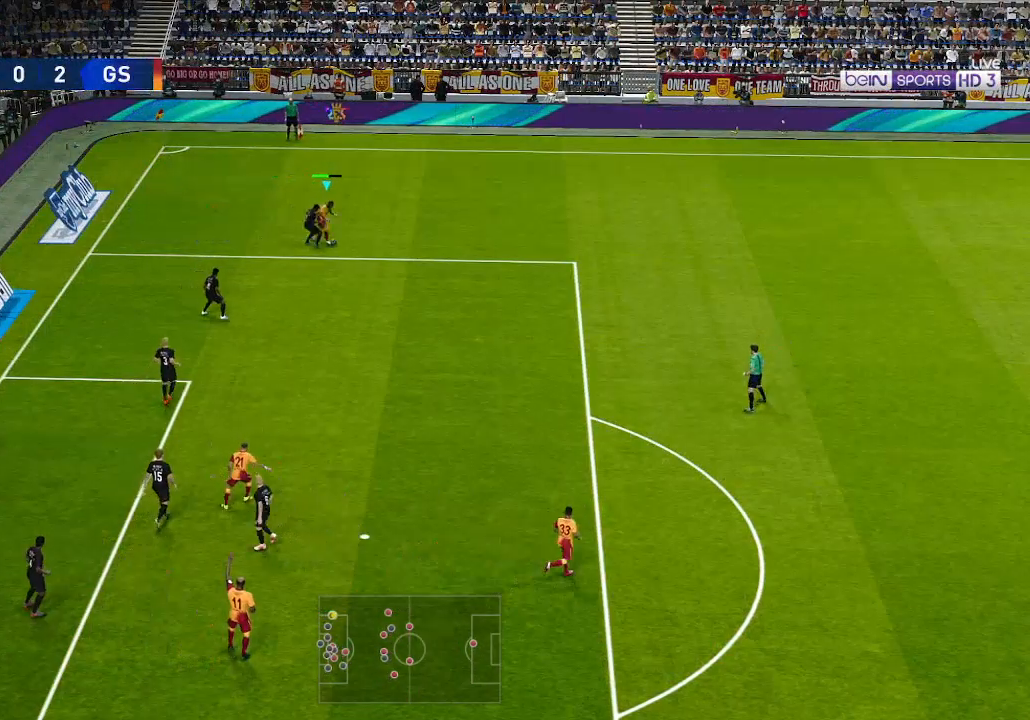
{"buttons": ["R1", "DPAD_DOWN", "DPAD_RIGHT"], "left_stick": "center", "right_stick": "center", "events": [[100, "DPAD_DOWN", "down"]]}
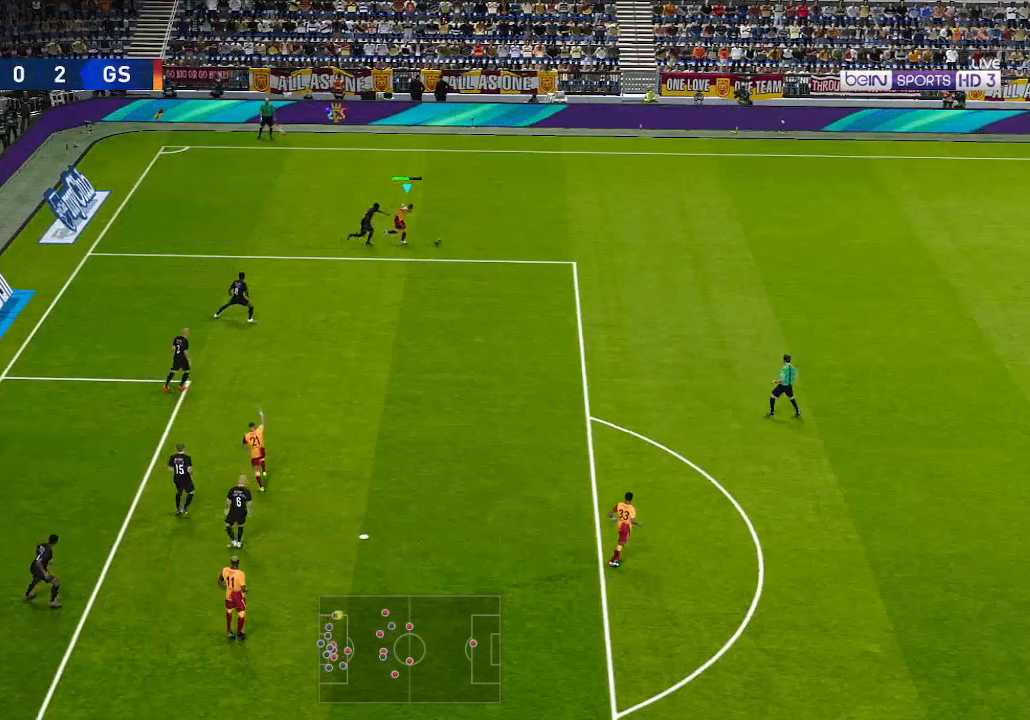
{"buttons": ["R1", "DPAD_DOWN", "DPAD_RIGHT"], "left_stick": "center", "right_stick": "center", "events": []}
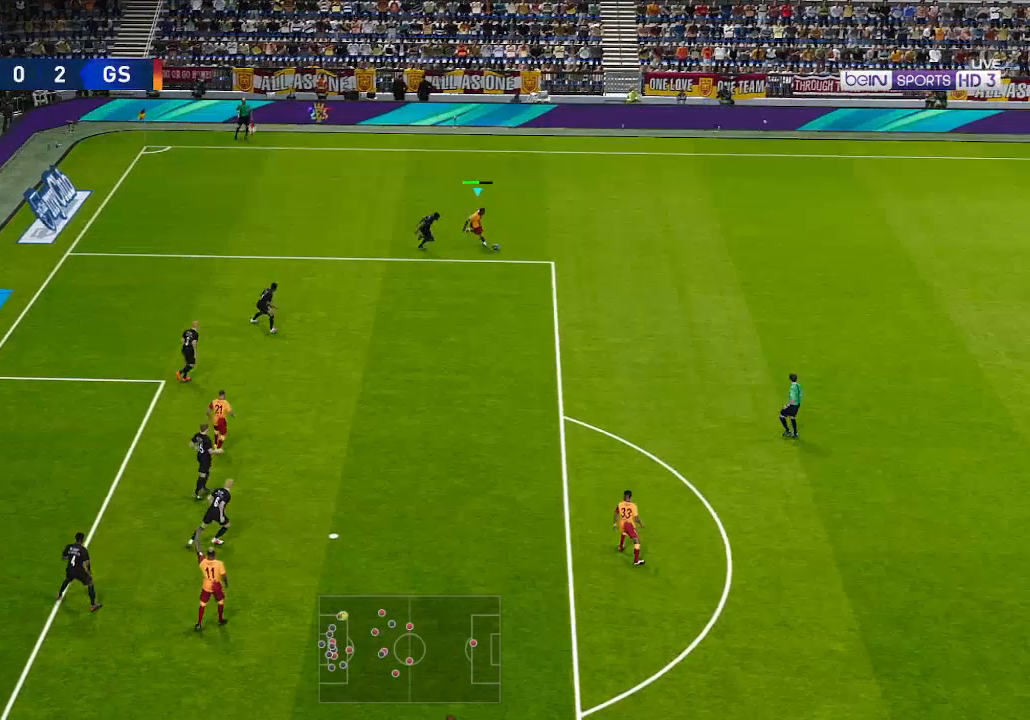
{"buttons": ["R1", "DPAD_DOWN"], "left_stick": "center", "right_stick": "center", "events": [[100, "DPAD_RIGHT", "up"], [367, "A", "down"], [467, "A", "up"]]}
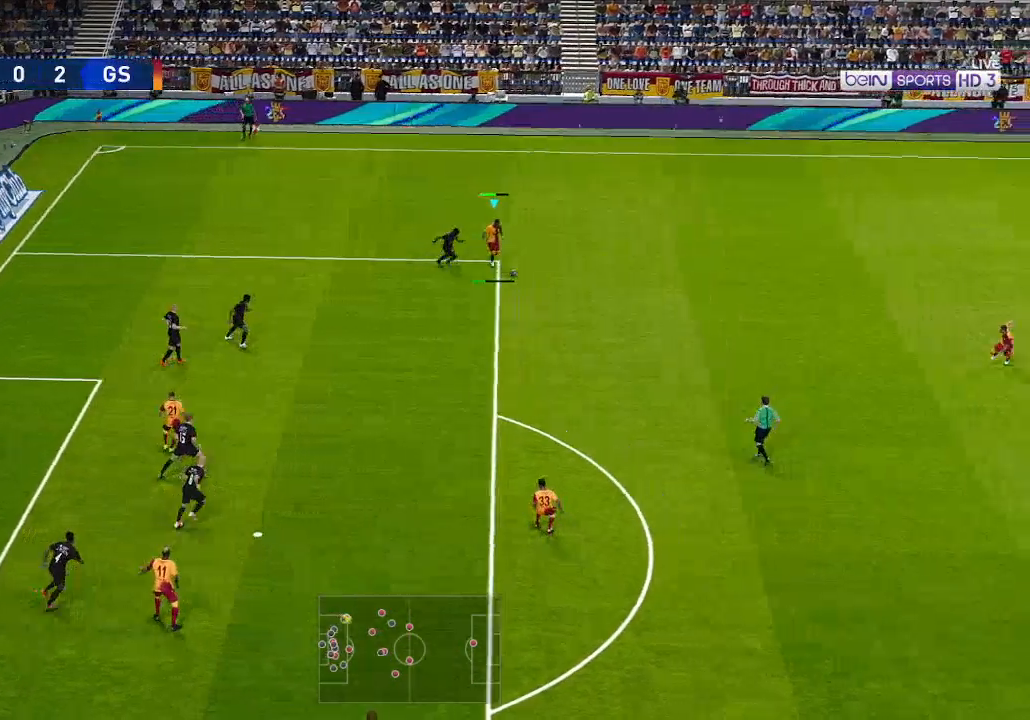
{"buttons": ["R1", "DPAD_DOWN"], "left_stick": "center", "right_stick": "center", "events": []}
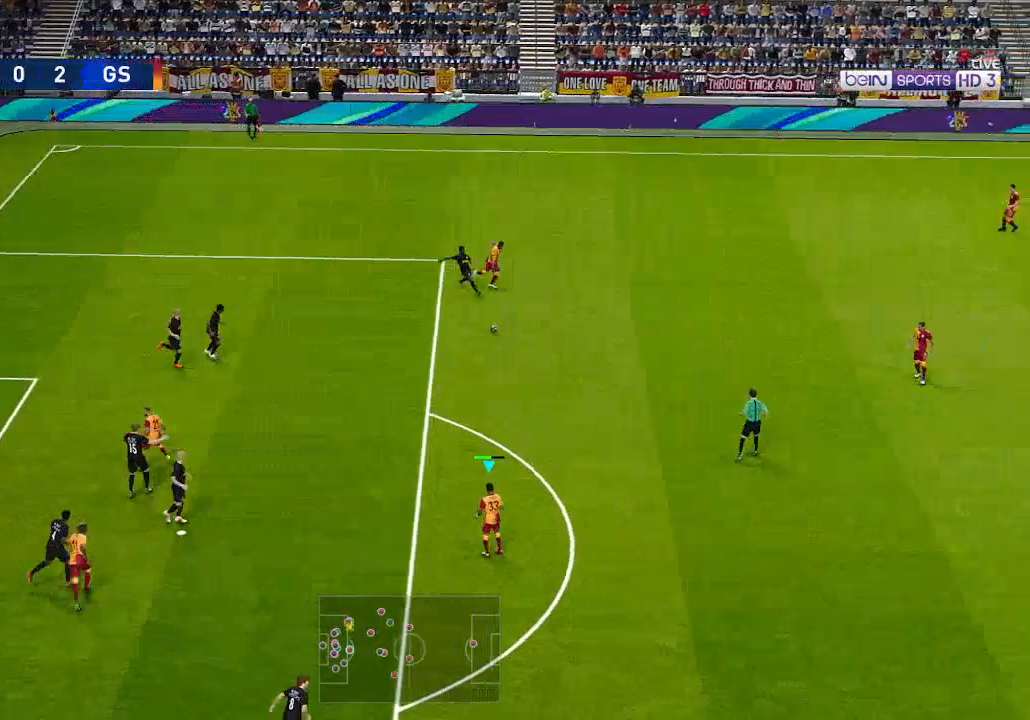
{"buttons": ["DPAD_DOWN"], "left_stick": "center", "right_stick": "center", "events": [[333, "R1", "up"]]}
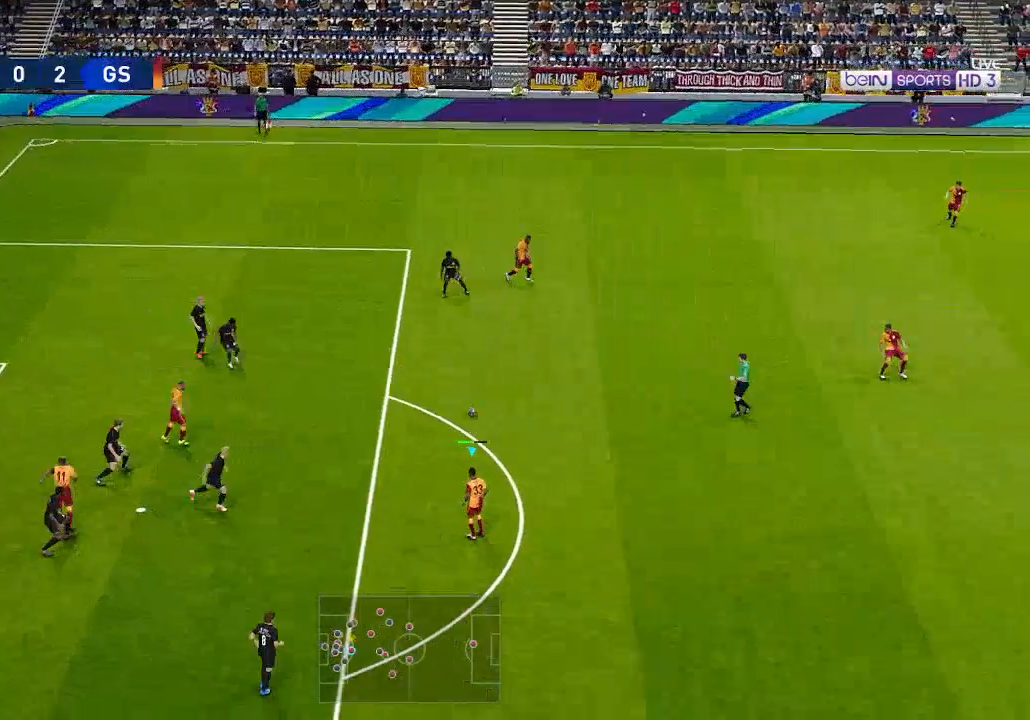
{"buttons": ["R1", "DPAD_UP", "DPAD_LEFT"], "left_stick": "center", "right_stick": "center", "events": [[333, "R1", "down"], [367, "DPAD_DOWN", "up"], [367, "DPAD_UP", "down"], [400, "DPAD_LEFT", "down"]]}
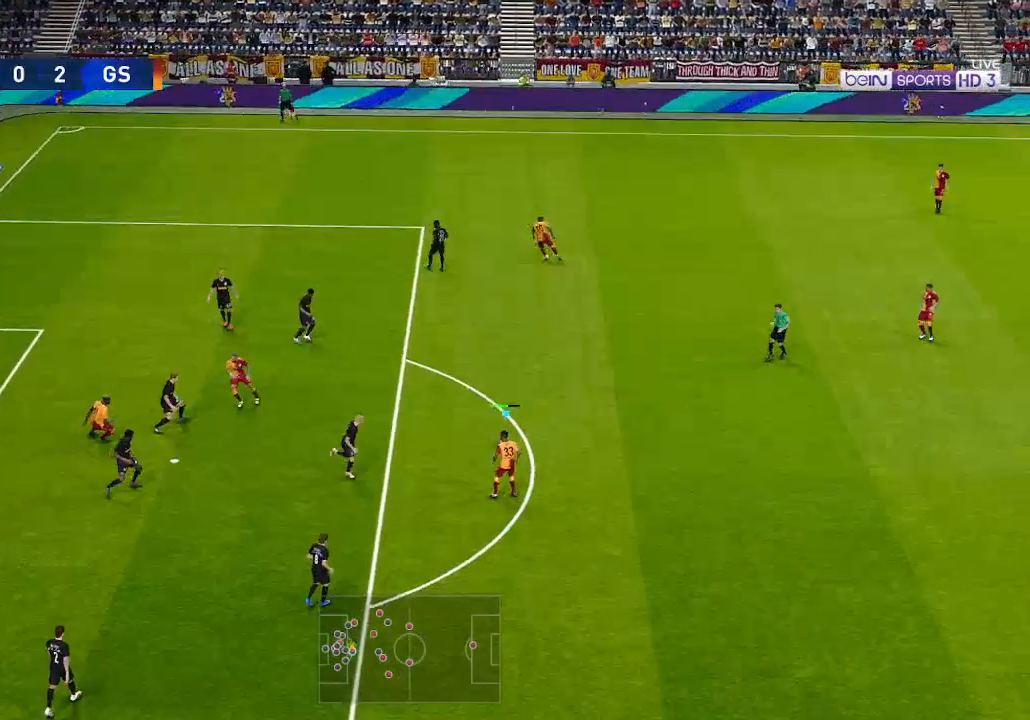
{"buttons": ["R1", "DPAD_UP", "DPAD_LEFT"], "left_stick": "center", "right_stick": "center", "events": []}
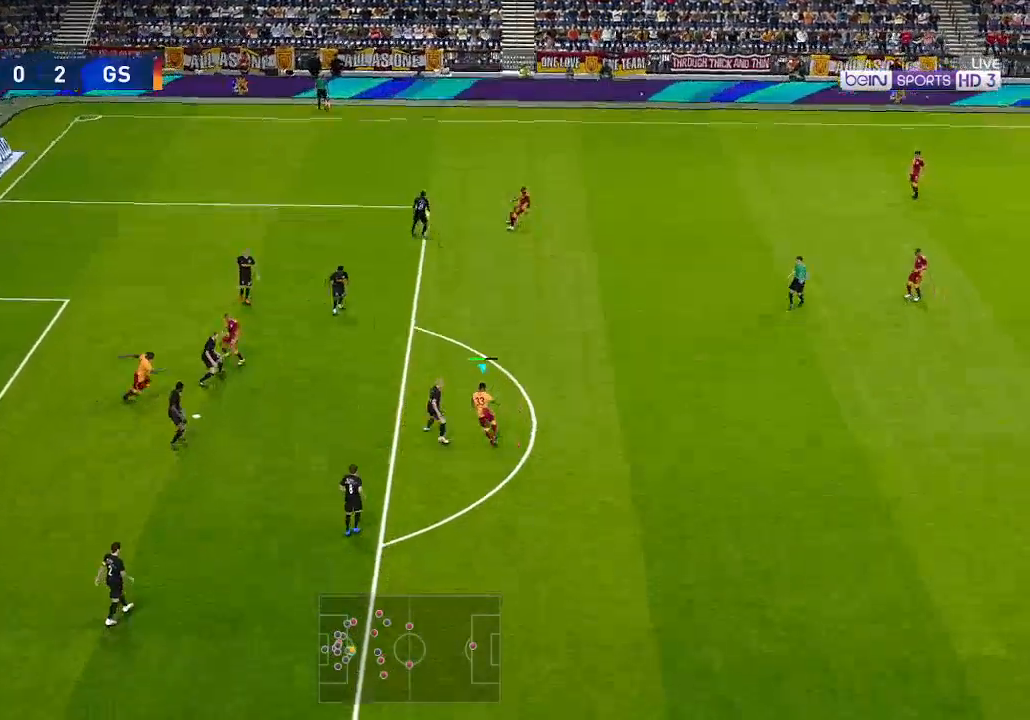
{"buttons": ["R1", "DPAD_DOWN", "DPAD_LEFT"], "left_stick": "center", "right_stick": "center", "events": [[200, "DPAD_UP", "up"], [267, "X", "down"], [300, "DPAD_DOWN", "down"], [400, "X", "up"]]}
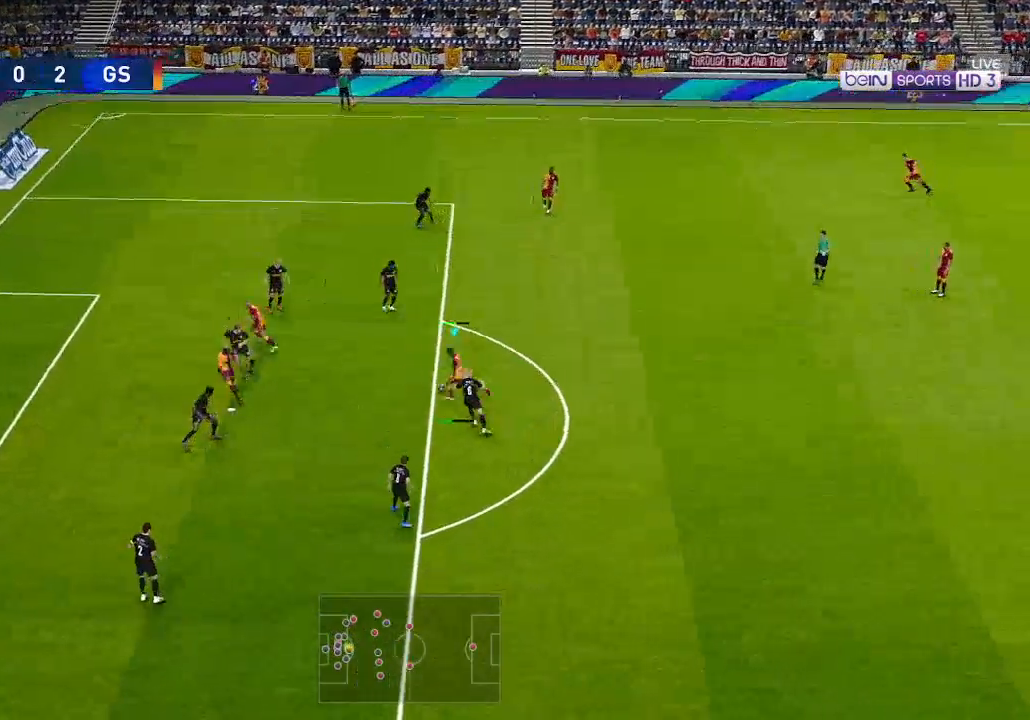
{"buttons": ["R1", "DPAD_LEFT"], "left_stick": "center", "right_stick": "center", "events": [[400, "DPAD_DOWN", "up"]]}
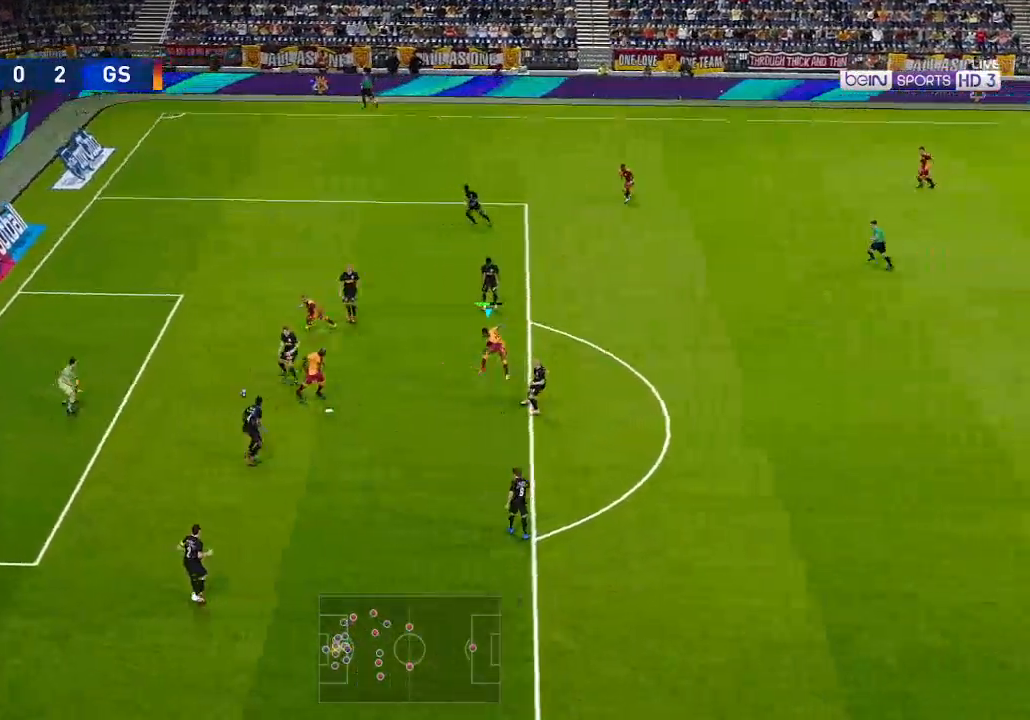
{"buttons": ["R1", "DPAD_LEFT"], "left_stick": "center", "right_stick": "center", "events": []}
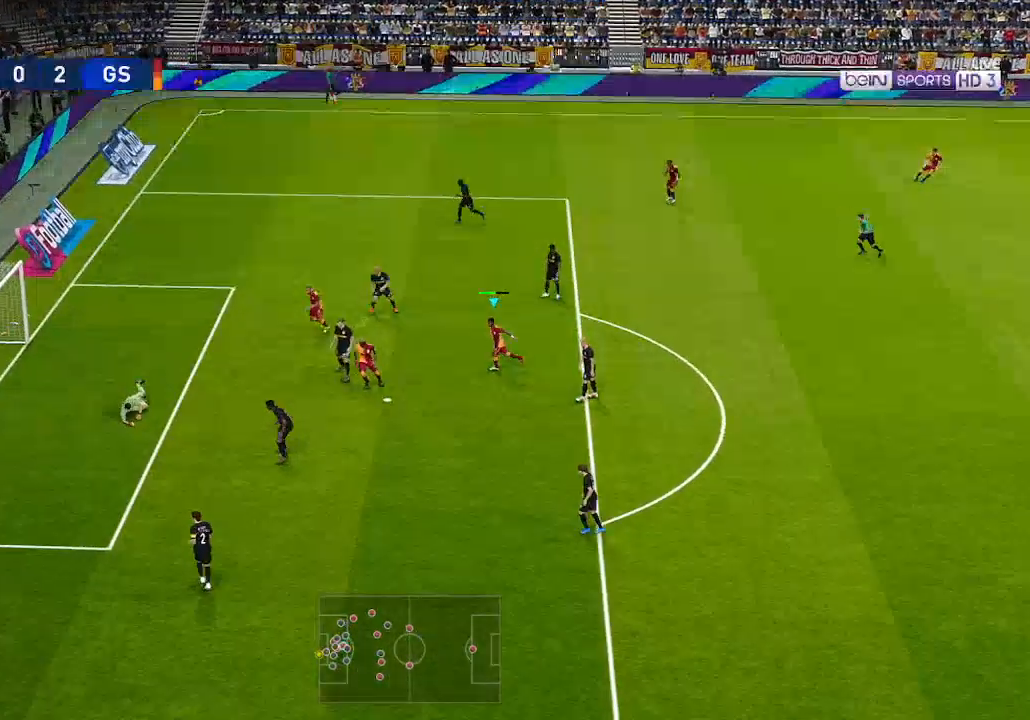
{"buttons": [], "left_stick": "center", "right_stick": "center", "events": [[133, "R1", "up"], [200, "DPAD_LEFT", "up"]]}